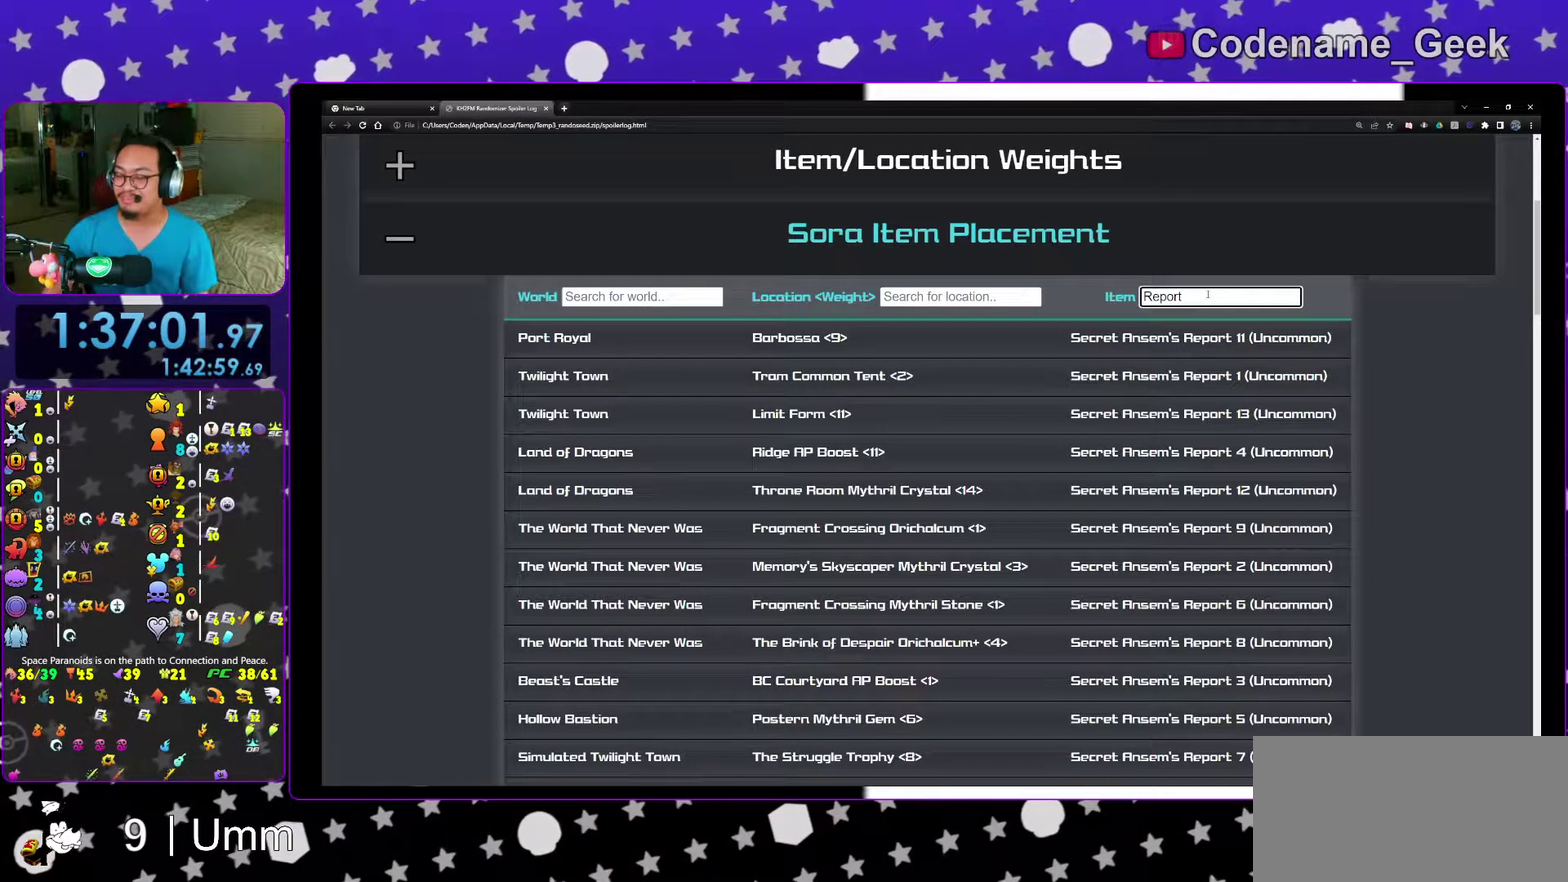
Gameplay with a controller (Nintendo layout); each line is a JSON object with the inputs held at the frame after it (dt_ms = milliseconds from this image to that frame). "events" lists button and stick changes between this image and that frame as [ms after this image, input, new state], when the widget could be followed in between. This overlay highlights the sticks when they move; stick clicks (L3 R3) are not distinguishable. Not read: L3 R3 SELECT START.
{"dt_ms": 700, "buttons": [], "left_stick": "center", "right_stick": "center", "events": [[217, "left_stick", "down-left"], [367, "left_stick", "center"]]}
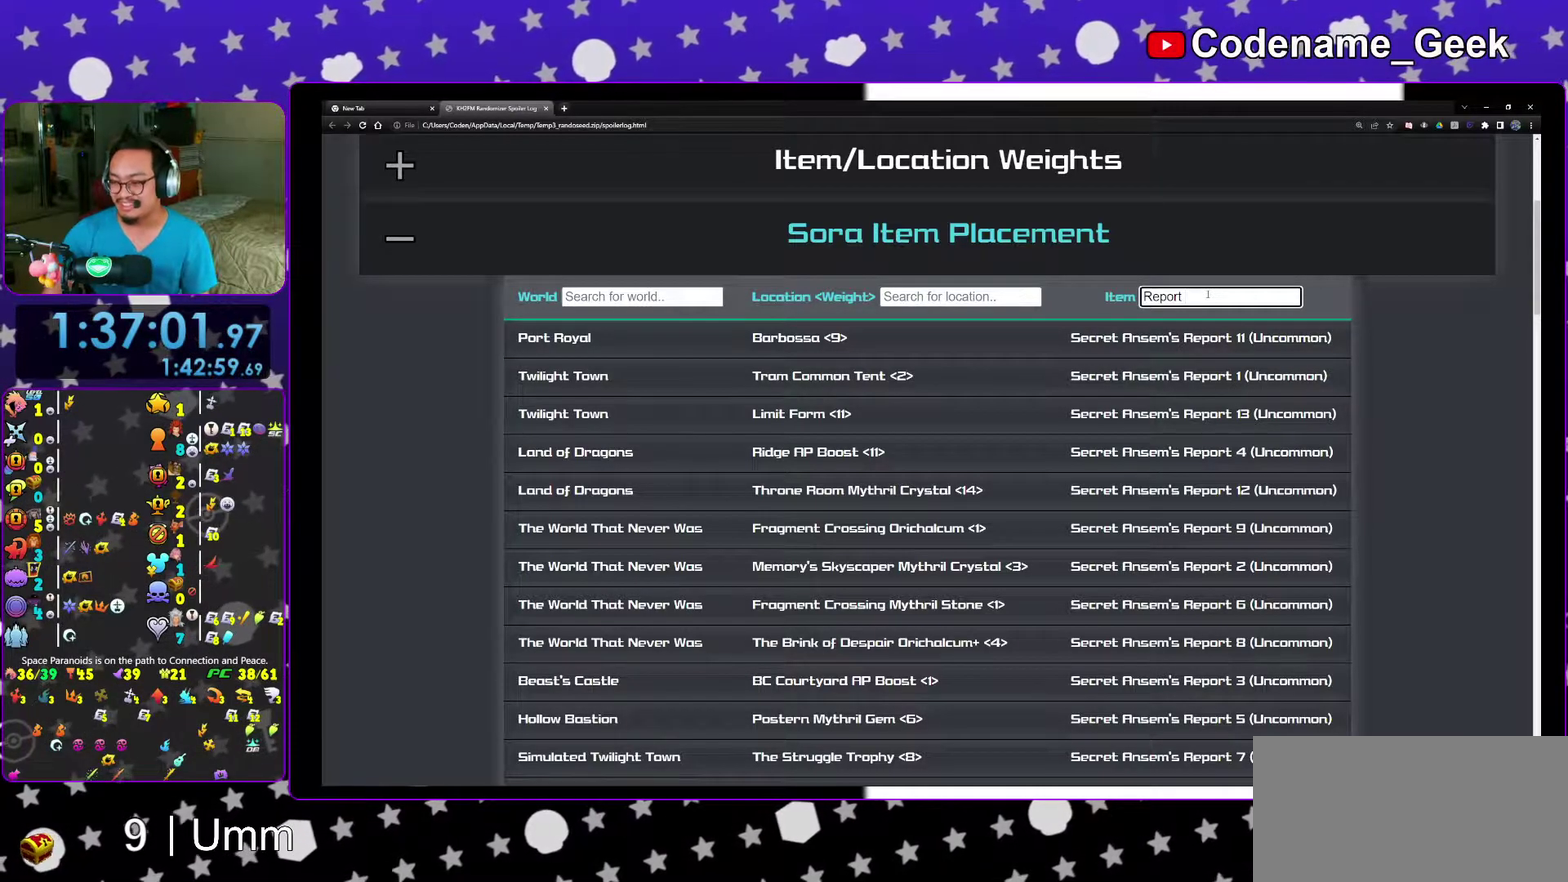
{"dt_ms": 300, "buttons": [], "left_stick": "center", "right_stick": "center", "events": []}
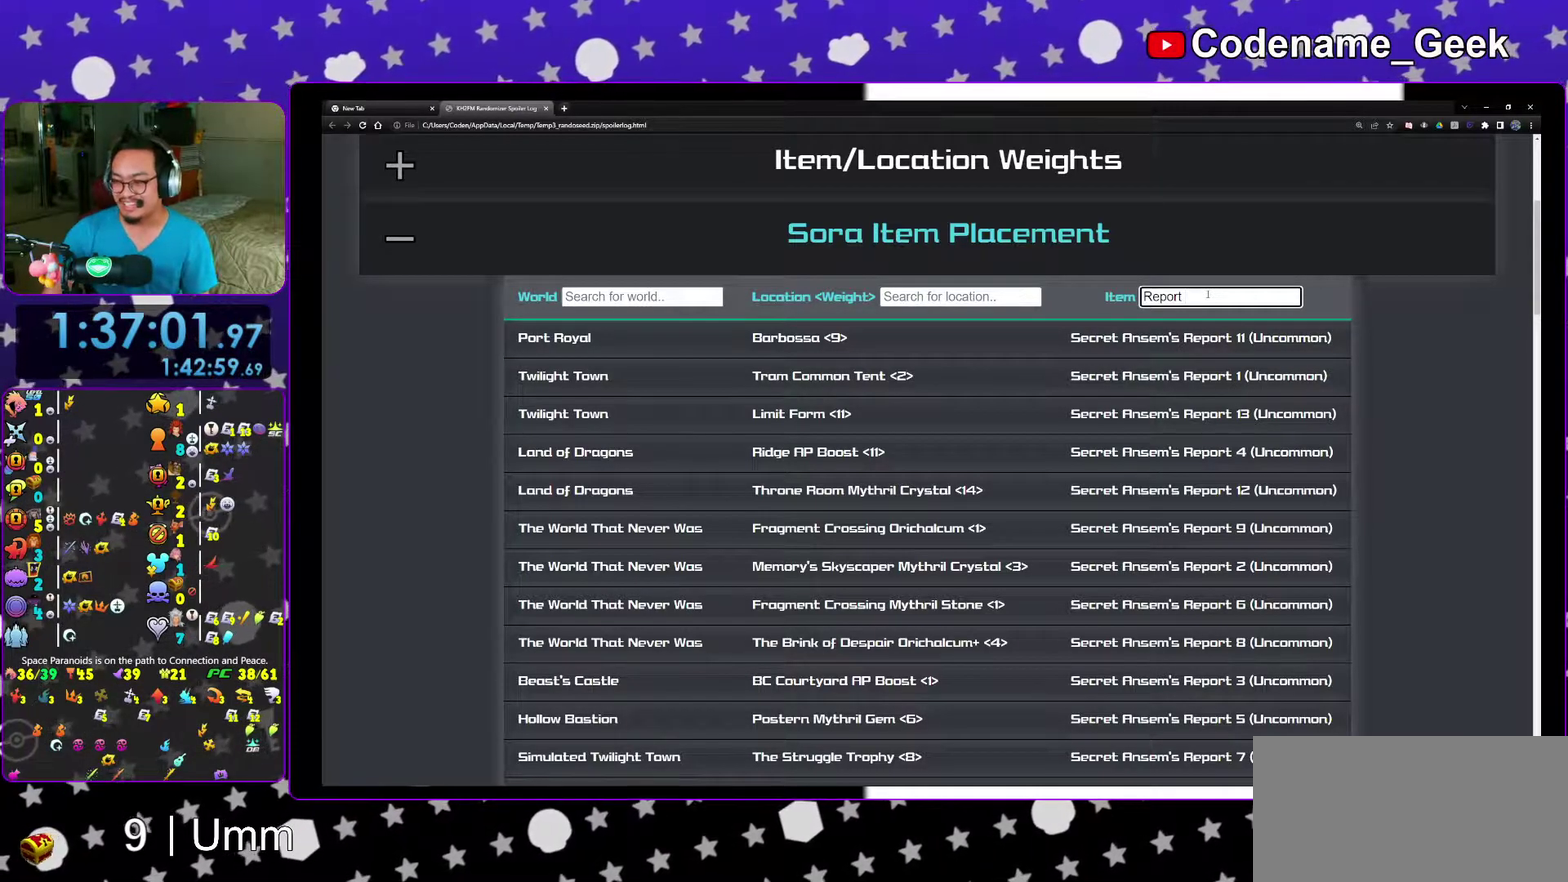
{"dt_ms": 600, "buttons": [], "left_stick": "center", "right_stick": "center", "events": []}
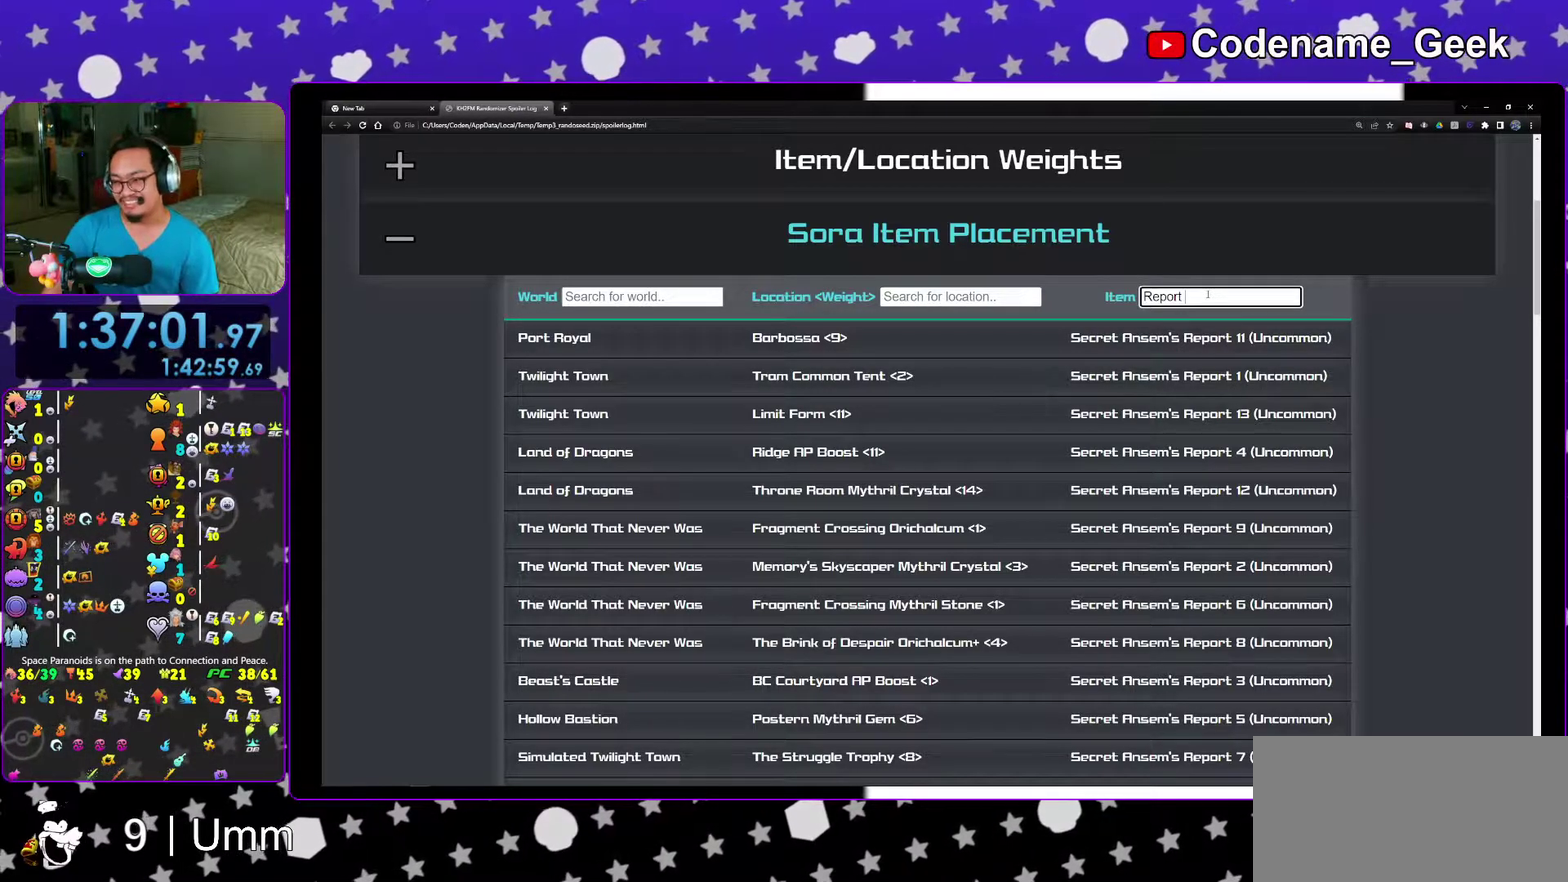
{"dt_ms": 400, "buttons": [], "left_stick": "down-right", "right_stick": "center", "events": [[100, "left_stick", "down-right"]]}
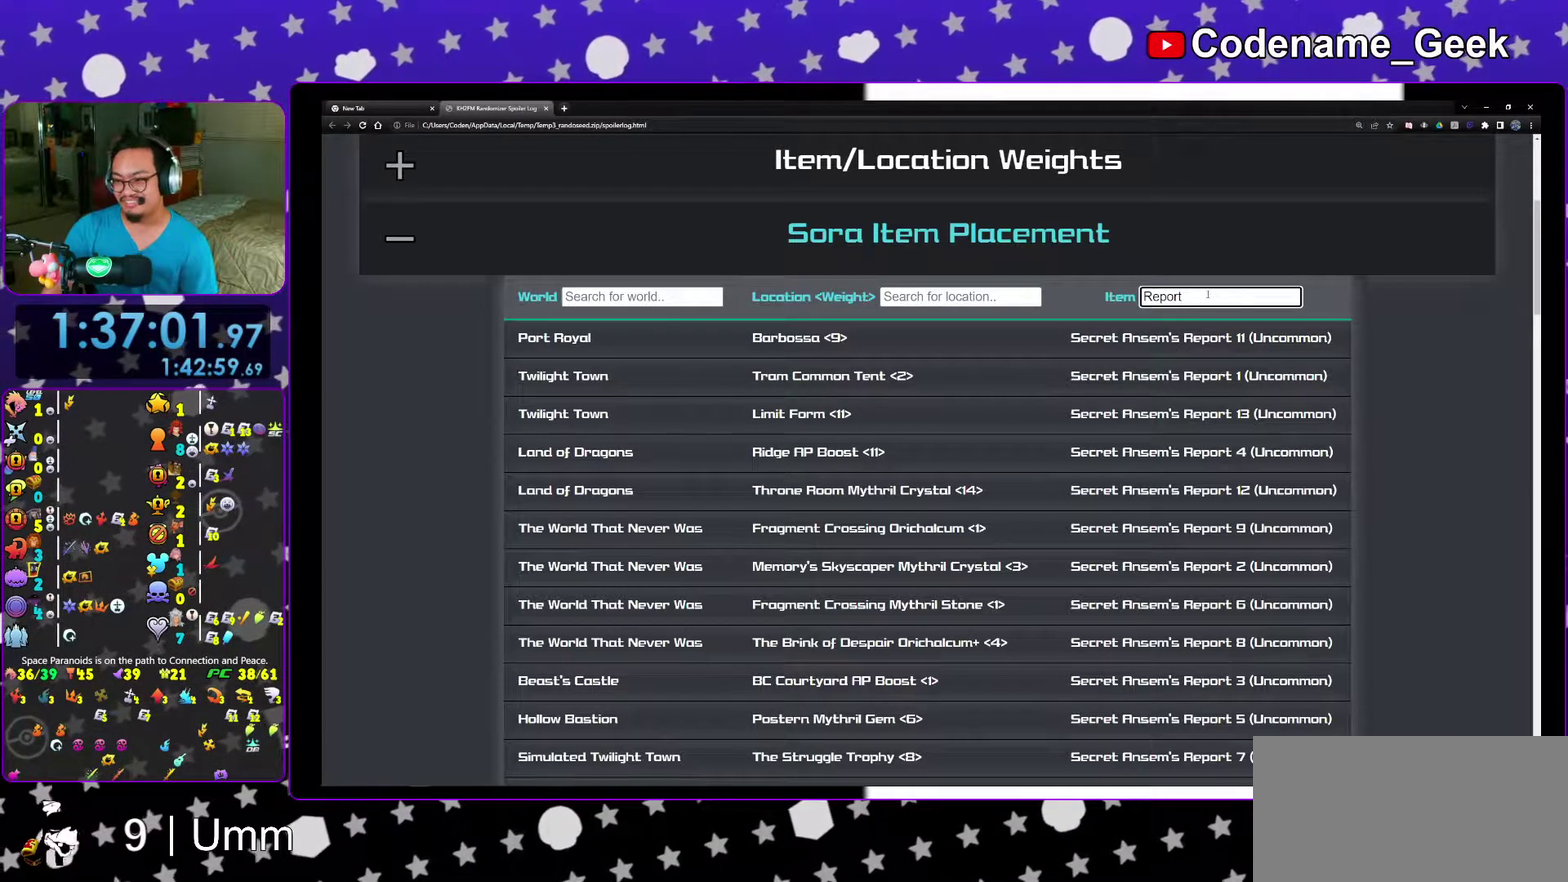
{"dt_ms": 600, "buttons": [], "left_stick": "down-right", "right_stick": "center"}
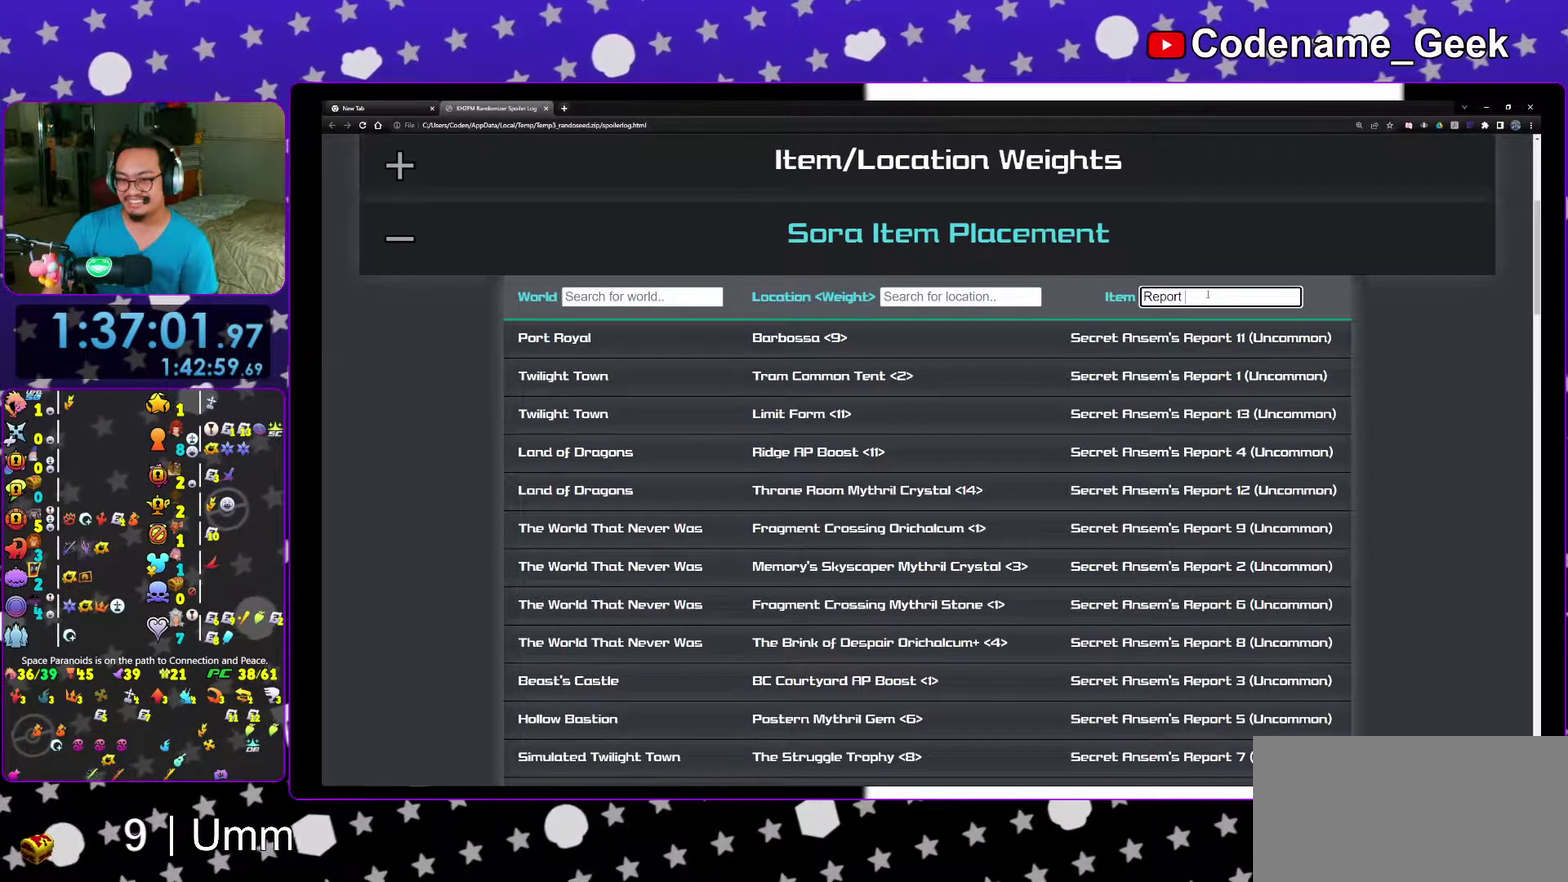
{"dt_ms": 400, "buttons": [], "left_stick": "down-right", "right_stick": "center"}